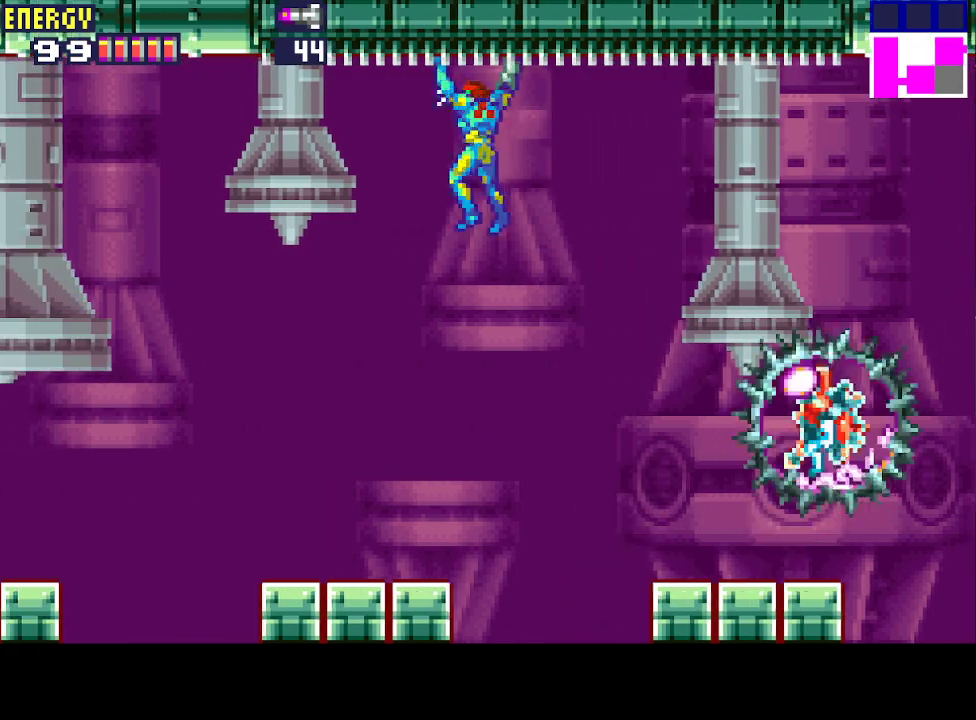
Gameplay with a controller (PlayStation layout); each line is a JSON object with the inputs held at the frame after it. "events" lists button and stick changes between this image and that frame as [ms after this image, input, new state], when the widget could be followed in between. Not read: L3 R3 left_stick right_stick.
{"buttons": ["R1", "DPAD_RIGHT"], "events": [[33, "CIRCLE", "down"], [100, "CIRCLE", "up"], [233, "R1", "down"], [367, "DPAD_LEFT", "up"], [433, "DPAD_RIGHT", "down"]]}
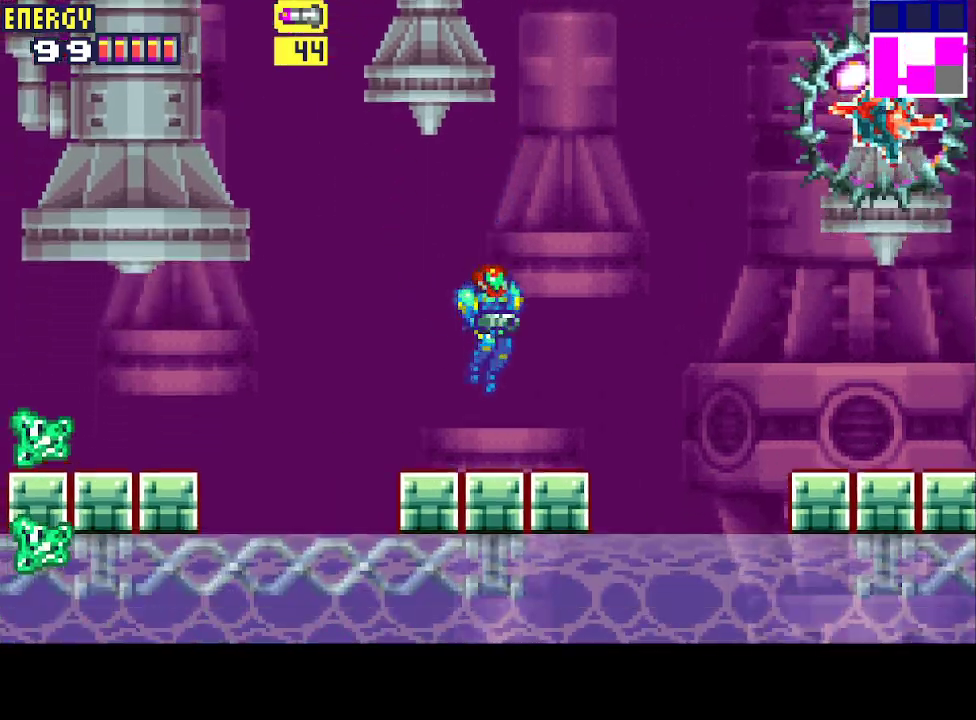
{"buttons": ["R1"], "events": [[33, "DPAD_RIGHT", "up"], [67, "DPAD_UP", "down"], [167, "CROSS", "down"], [233, "CIRCLE", "down"], [300, "CROSS", "up"], [367, "CROSS", "down"], [400, "CIRCLE", "up"], [467, "DPAD_UP", "up"], [500, "CROSS", "up"]]}
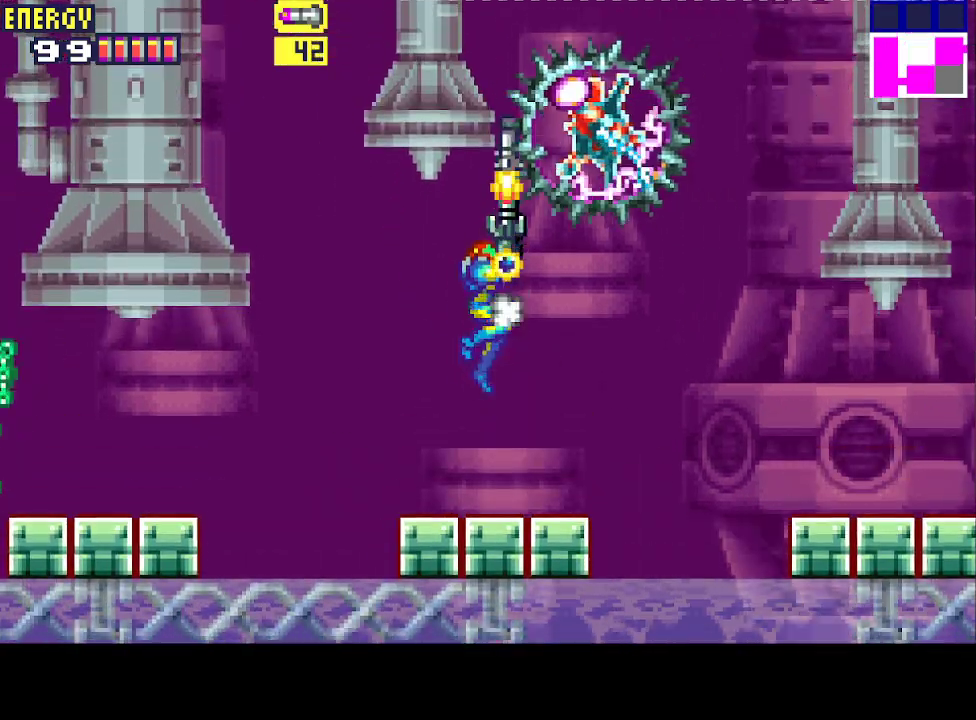
{"buttons": ["DPAD_UP"], "events": [[33, "R1", "up"], [233, "DPAD_LEFT", "down"], [333, "DPAD_LEFT", "up"], [500, "DPAD_UP", "down"]]}
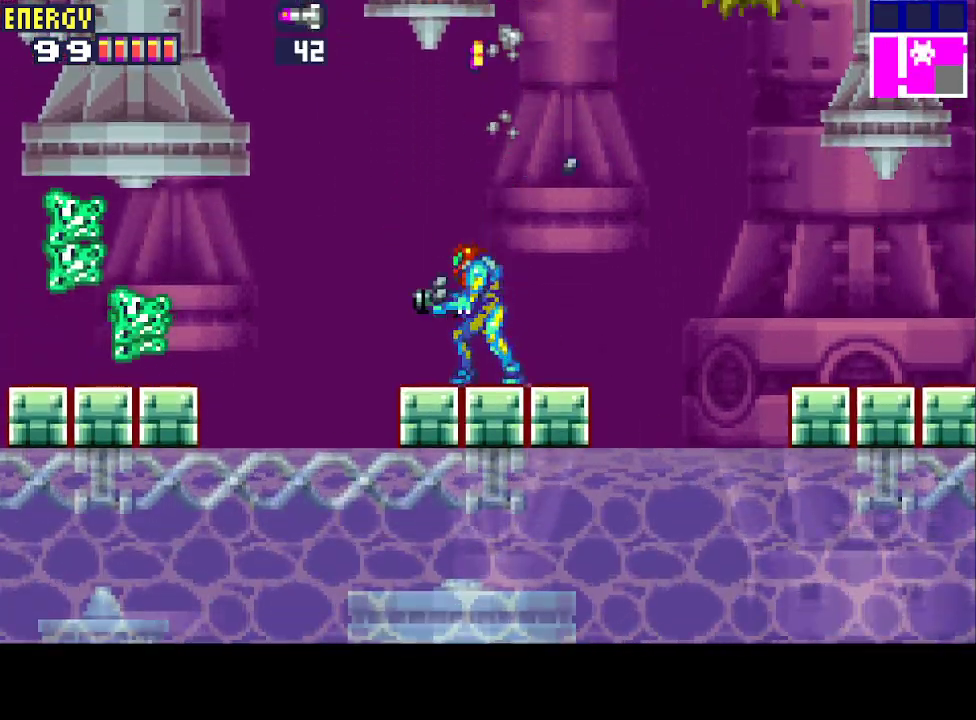
{"buttons": ["CIRCLE", "DPAD_UP"], "events": [[400, "CIRCLE", "down"]]}
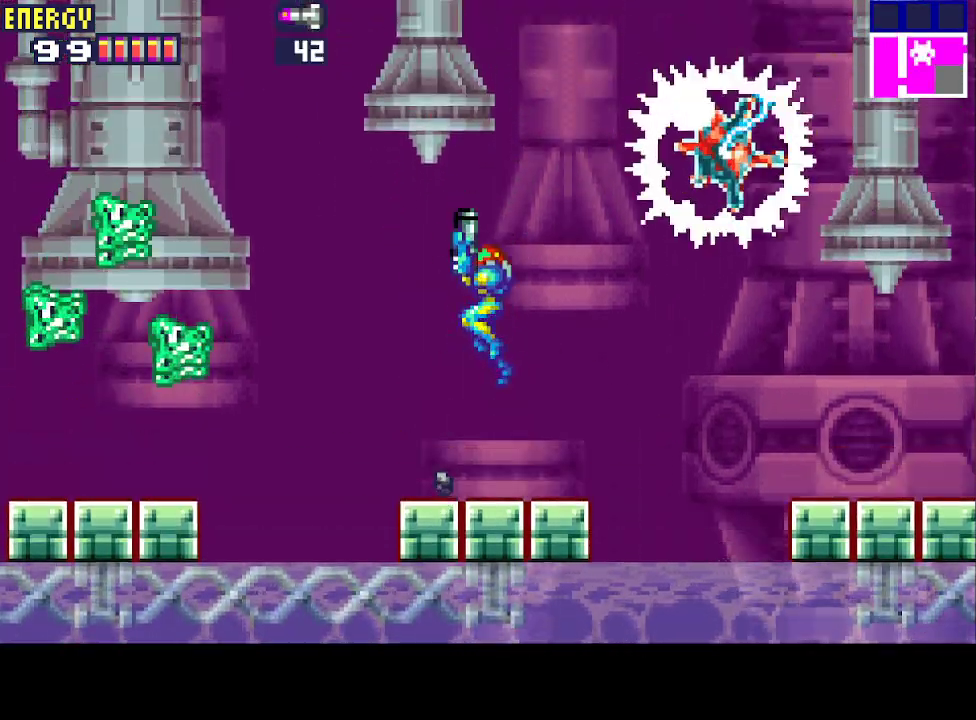
{"buttons": ["DPAD_RIGHT"], "events": [[200, "DPAD_RIGHT", "down"], [467, "DPAD_UP", "up"], [500, "CIRCLE", "up"]]}
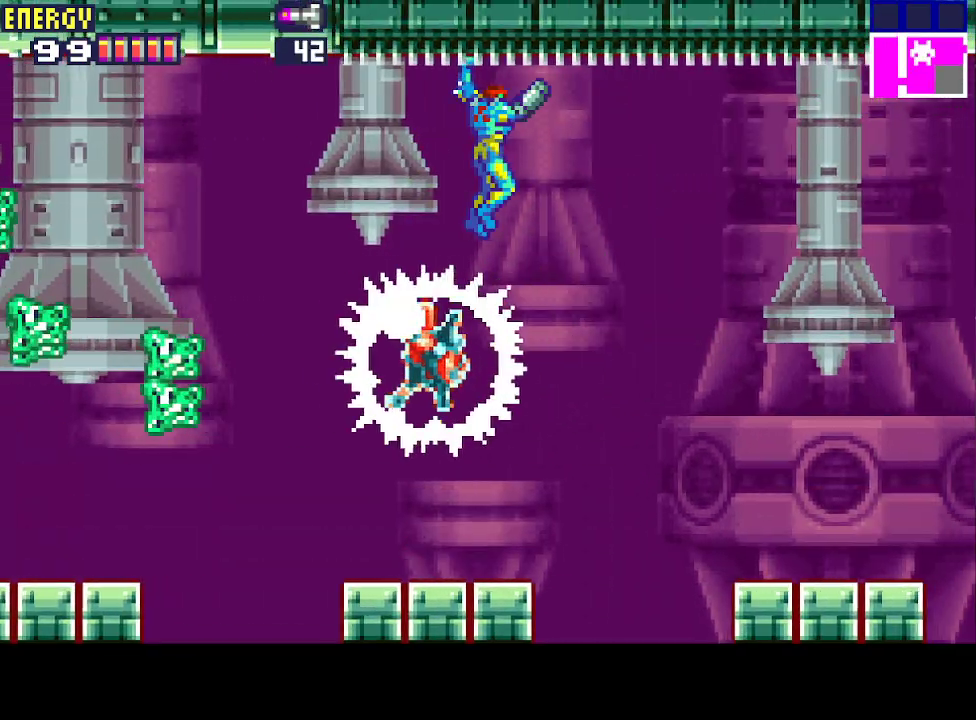
{"buttons": ["DPAD_RIGHT"], "events": [[367, "CIRCLE", "down"], [500, "CIRCLE", "up"]]}
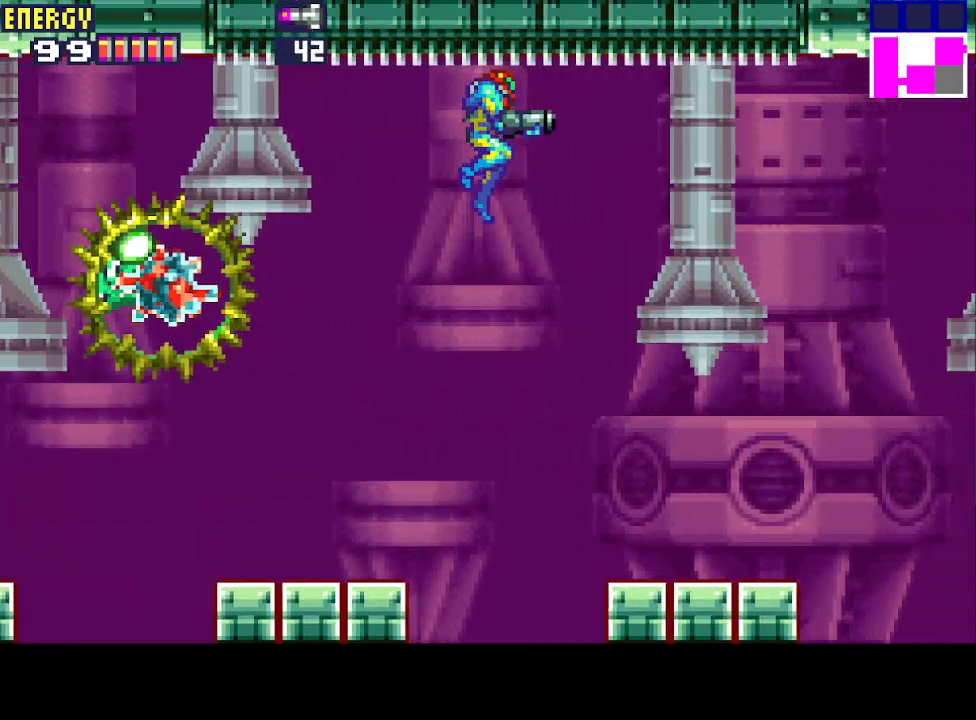
{"buttons": ["R1"], "events": [[133, "R1", "down"], [367, "DPAD_RIGHT", "up"], [433, "DPAD_LEFT", "down"], [500, "DPAD_LEFT", "up"]]}
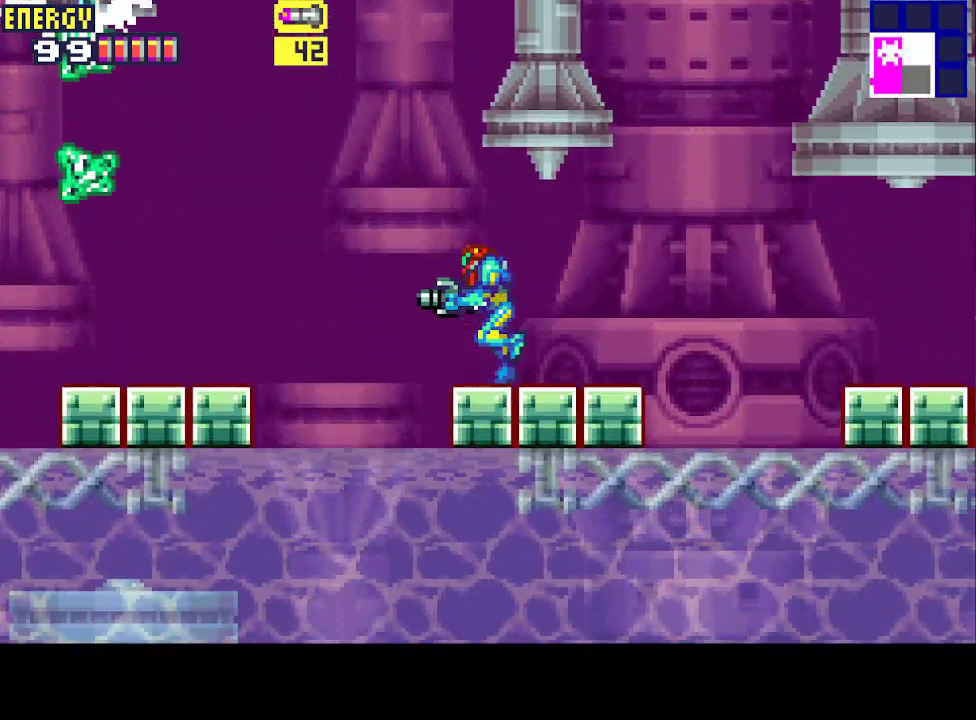
{"buttons": ["R1", "DPAD_UP"], "events": [[67, "DPAD_UP", "down"], [200, "CROSS", "down"], [267, "CIRCLE", "down"], [300, "CROSS", "up"], [333, "CIRCLE", "up"], [400, "CROSS", "down"], [500, "CROSS", "up"]]}
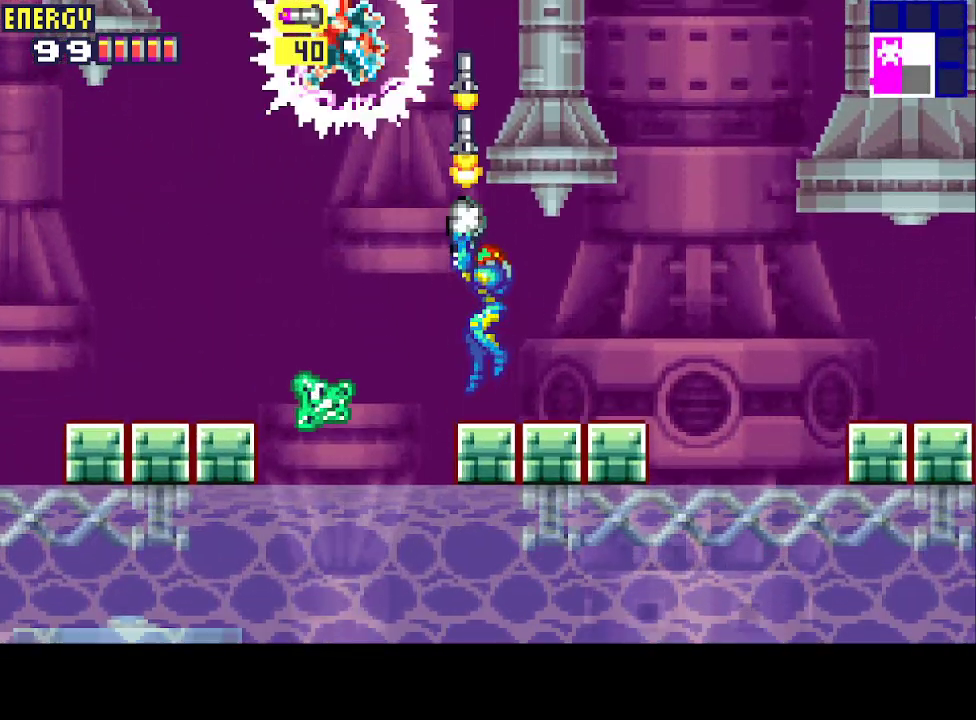
{"buttons": ["CIRCLE", "DPAD_LEFT"], "events": [[67, "DPAD_UP", "up"], [67, "R1", "up"], [200, "DPAD_LEFT", "down"], [333, "CIRCLE", "down"]]}
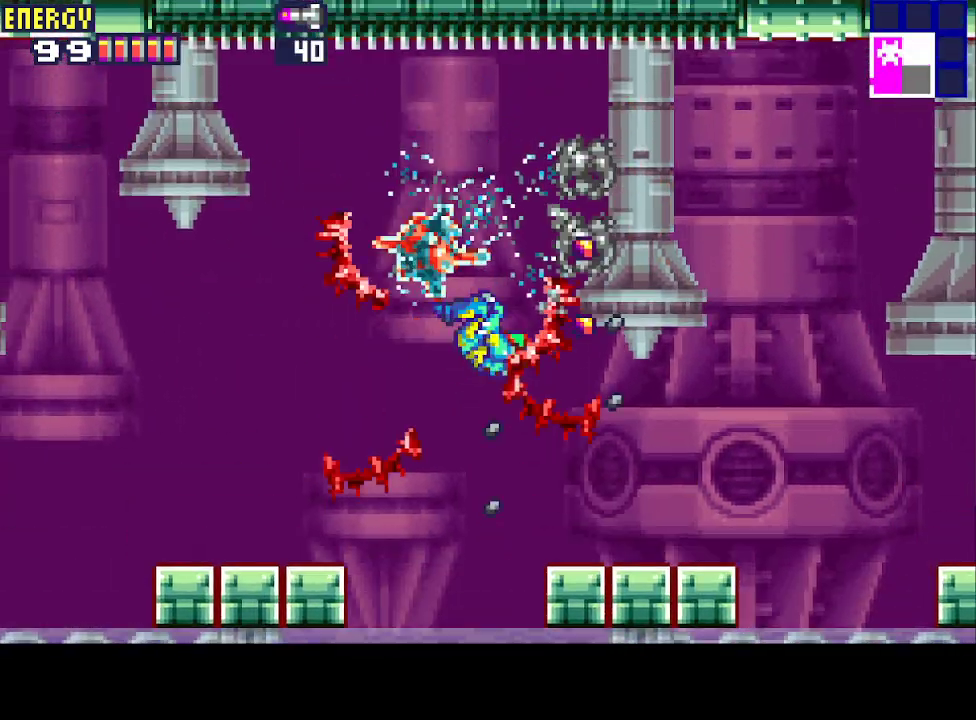
{"buttons": ["DPAD_RIGHT"], "events": [[233, "DPAD_LEFT", "up"], [300, "DPAD_RIGHT", "down"], [400, "CIRCLE", "up"]]}
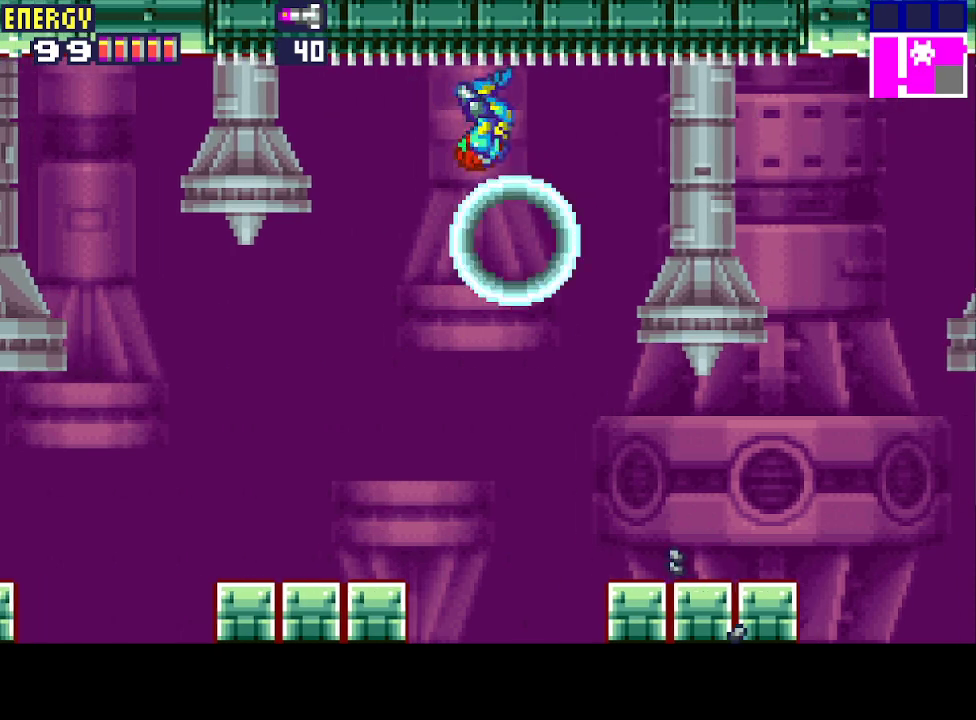
{"buttons": ["DPAD_LEFT"], "events": [[333, "DPAD_RIGHT", "up"], [500, "DPAD_LEFT", "down"]]}
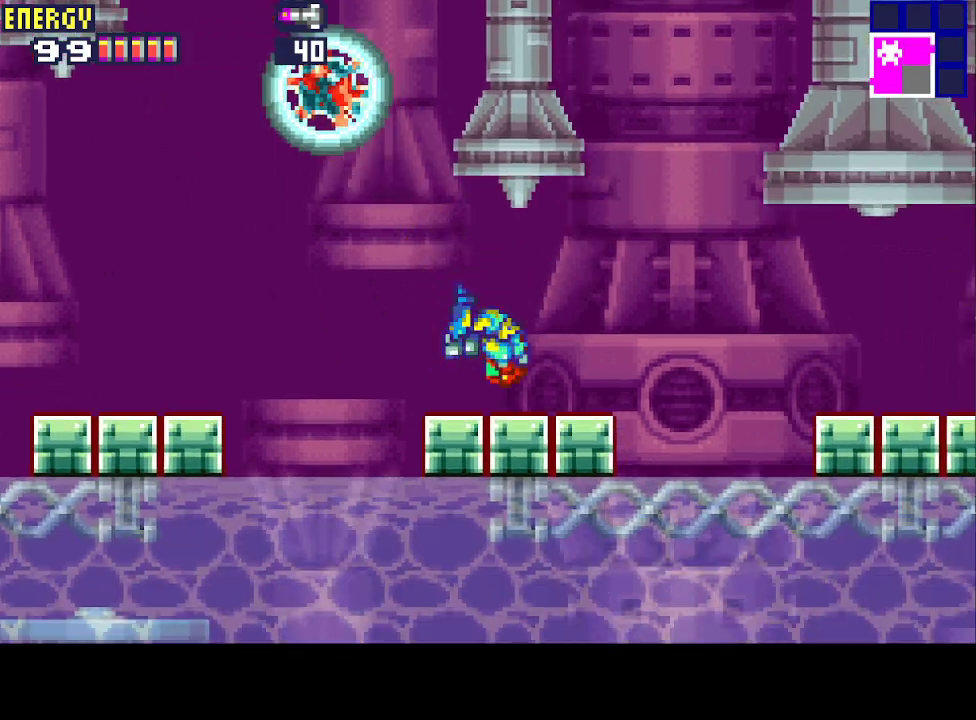
{"buttons": ["CIRCLE", "DPAD_LEFT"], "events": [[133, "CIRCLE", "down"]]}
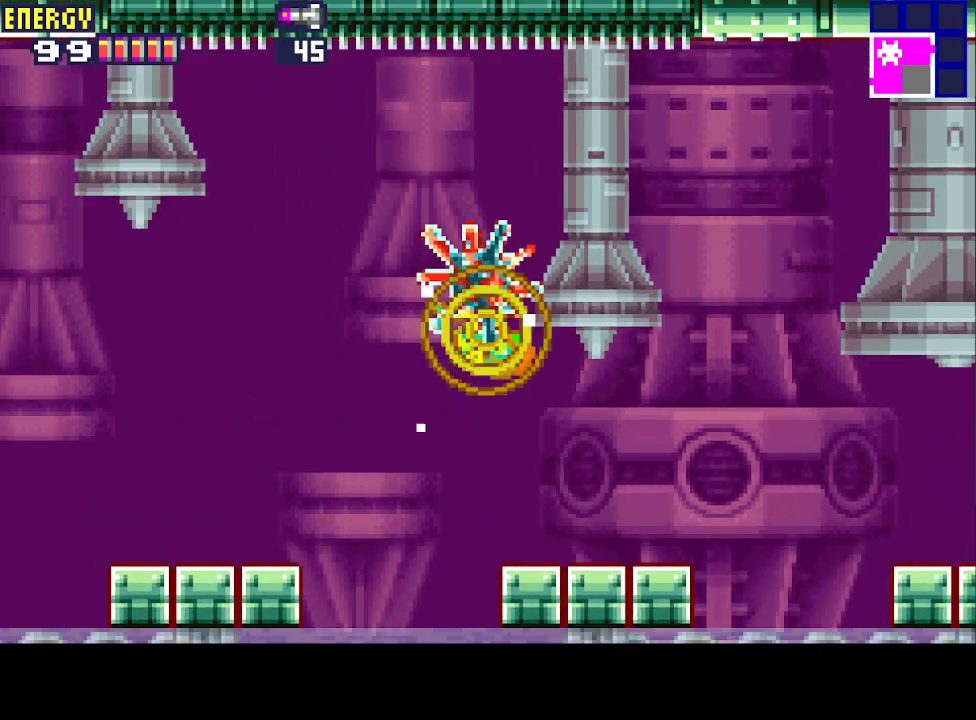
{"buttons": [], "events": [[167, "CIRCLE", "up"], [200, "DPAD_LEFT", "up"]]}
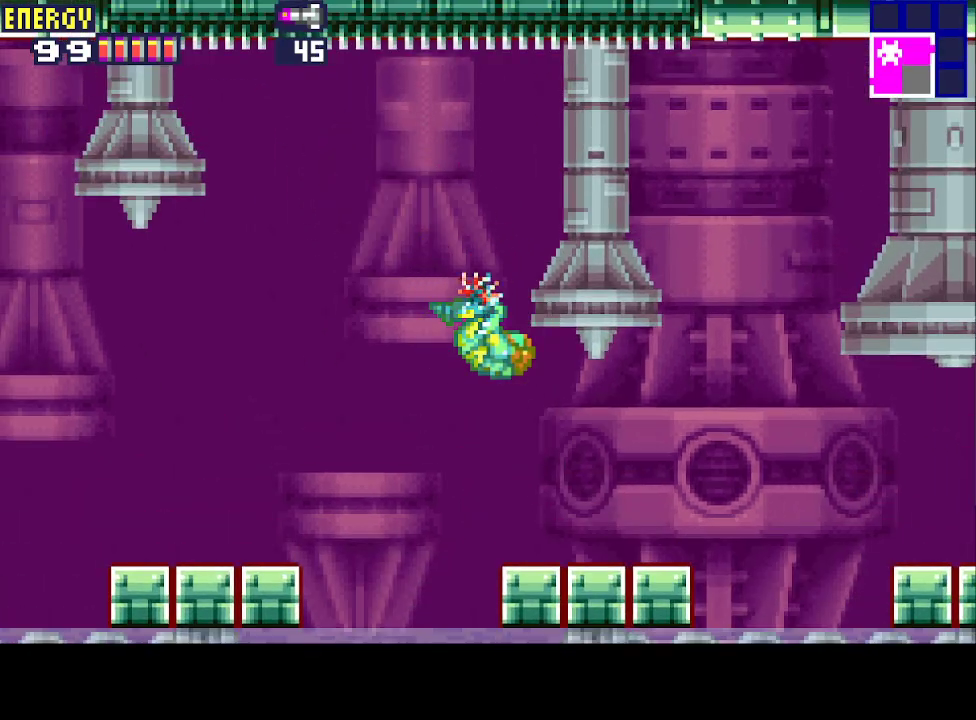
{"buttons": ["DPAD_RIGHT"], "events": [[267, "DPAD_RIGHT", "down"], [367, "DPAD_RIGHT", "up"], [467, "DPAD_RIGHT", "down"]]}
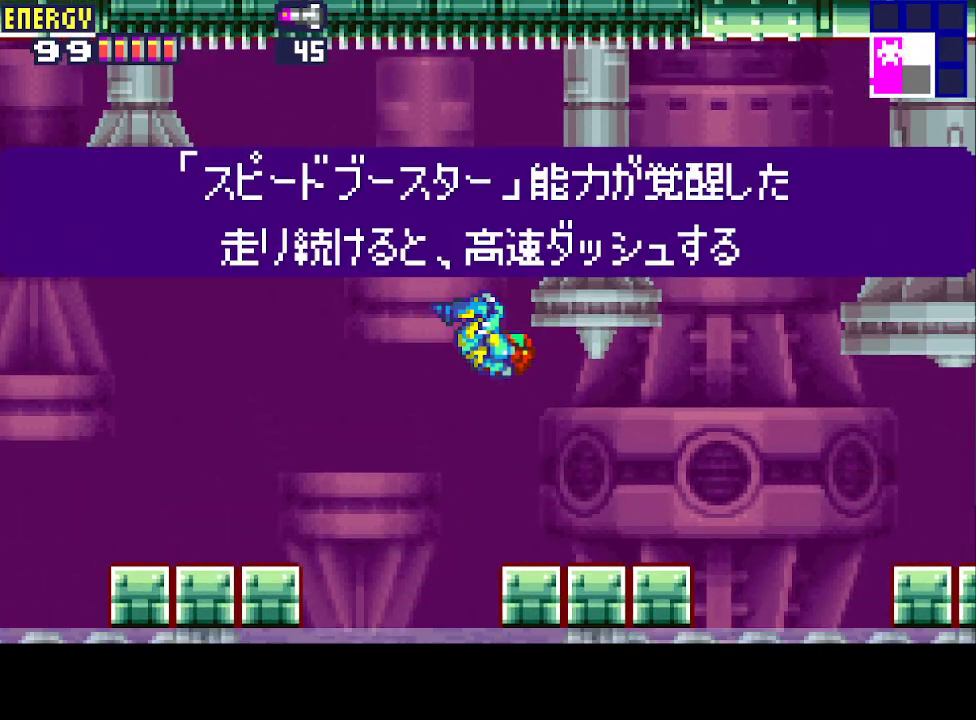
{"buttons": ["DPAD_RIGHT"], "events": [[33, "DPAD_RIGHT", "up"], [100, "DPAD_LEFT", "down"], [267, "DPAD_LEFT", "up"], [433, "DPAD_RIGHT", "down"]]}
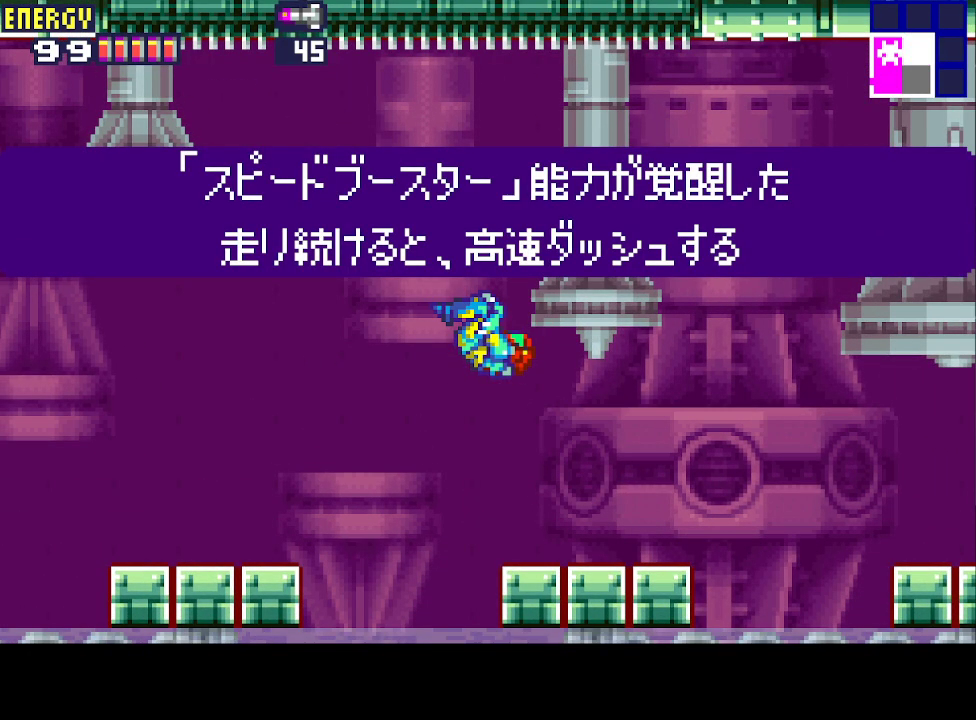
{"buttons": [], "events": [[67, "DPAD_RIGHT", "up"], [133, "DPAD_LEFT", "down"], [300, "DPAD_LEFT", "up"]]}
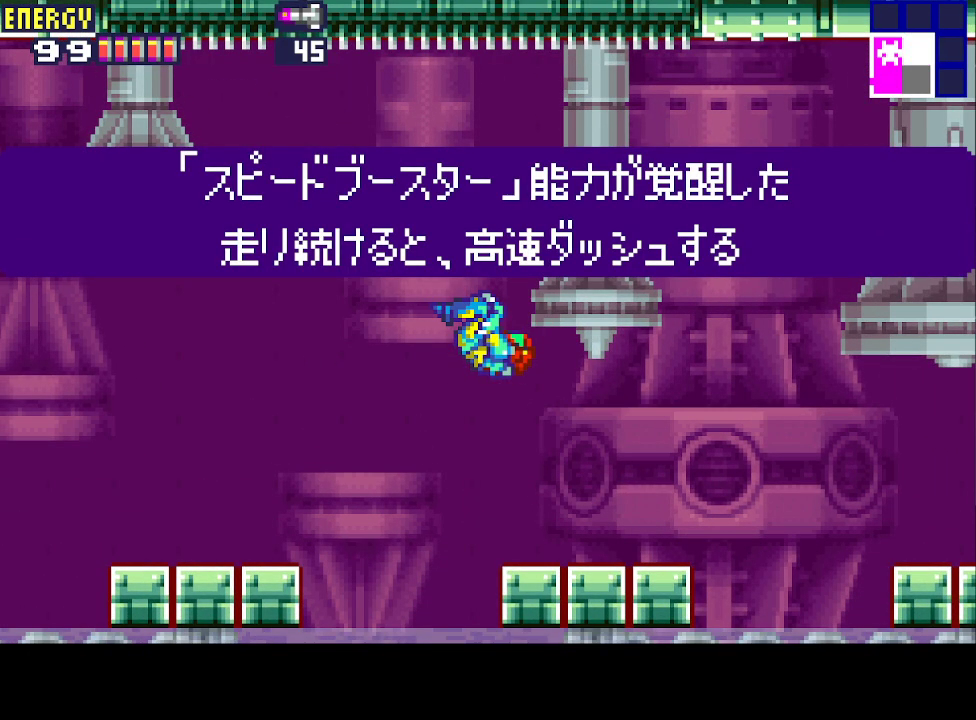
{"buttons": [], "events": []}
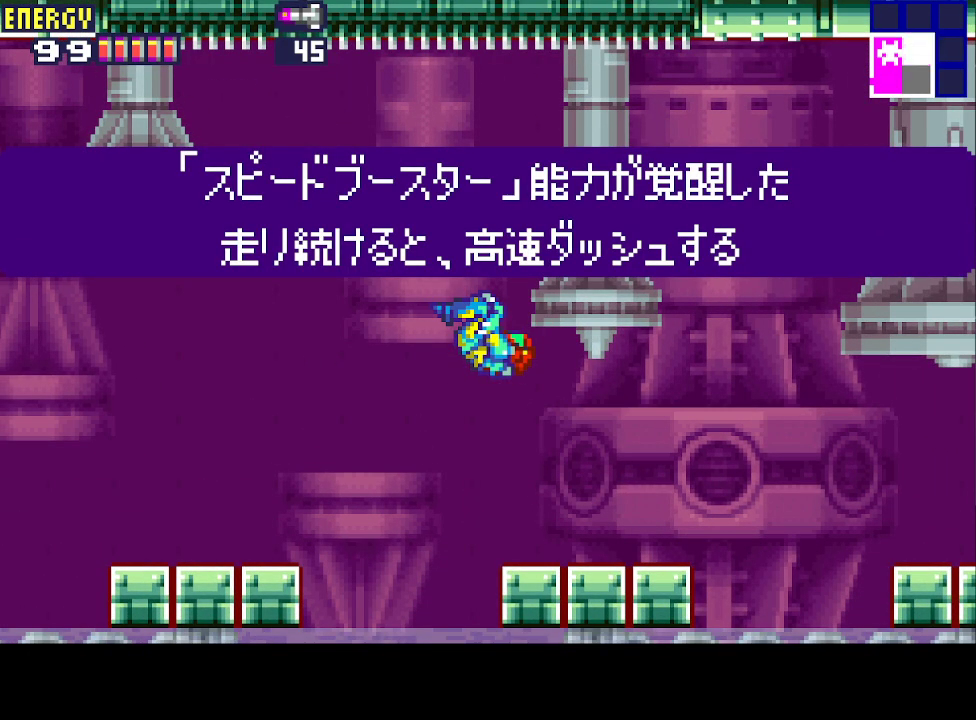
{"buttons": [], "events": []}
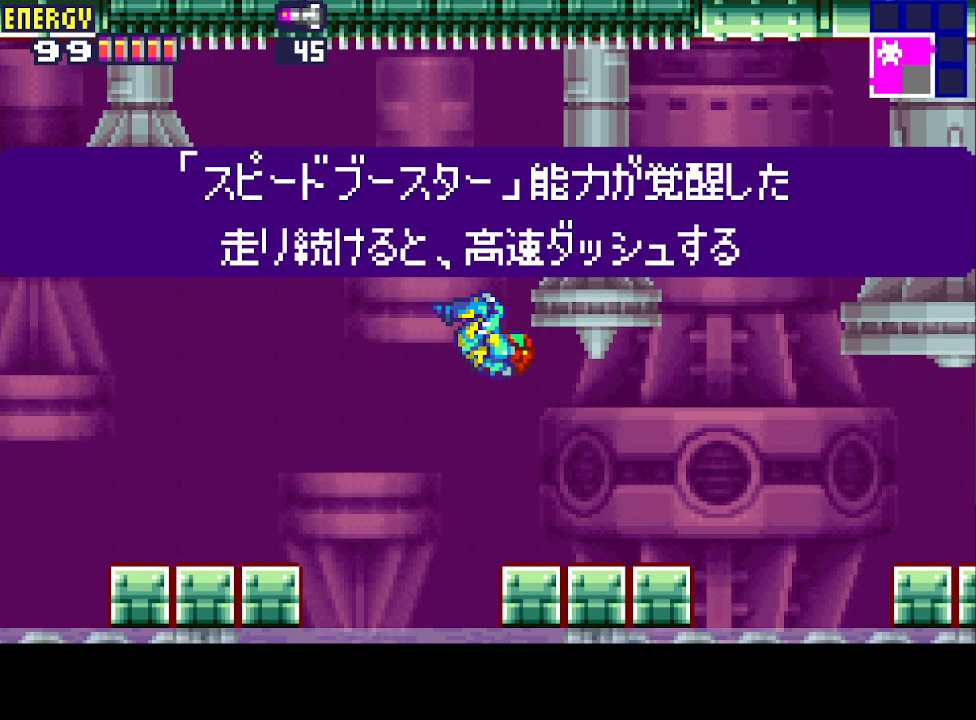
{"buttons": [], "events": []}
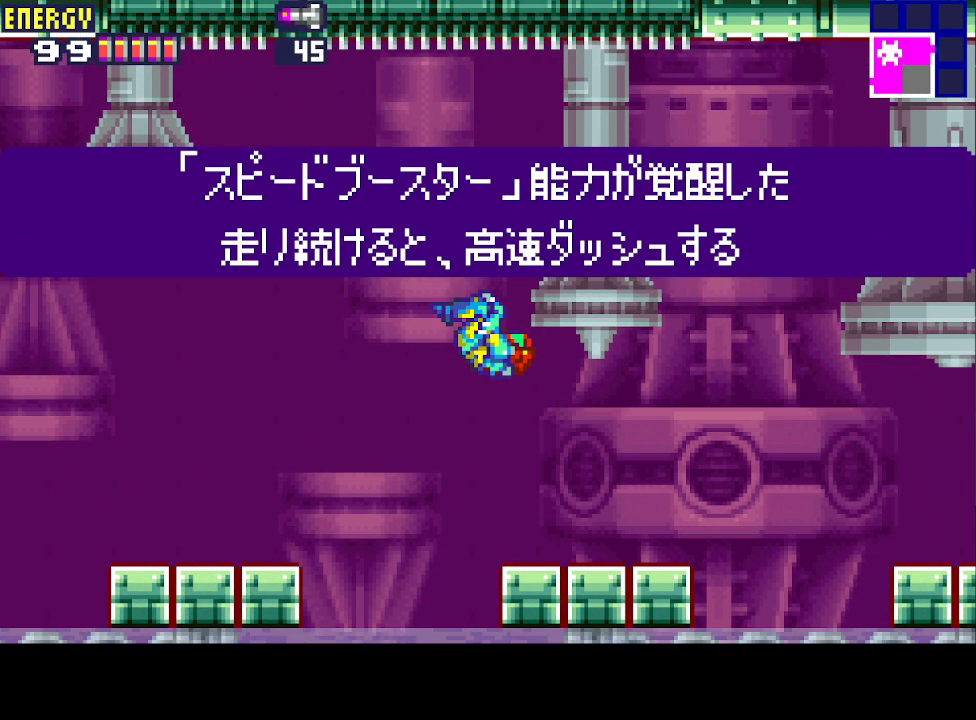
{"buttons": [], "events": []}
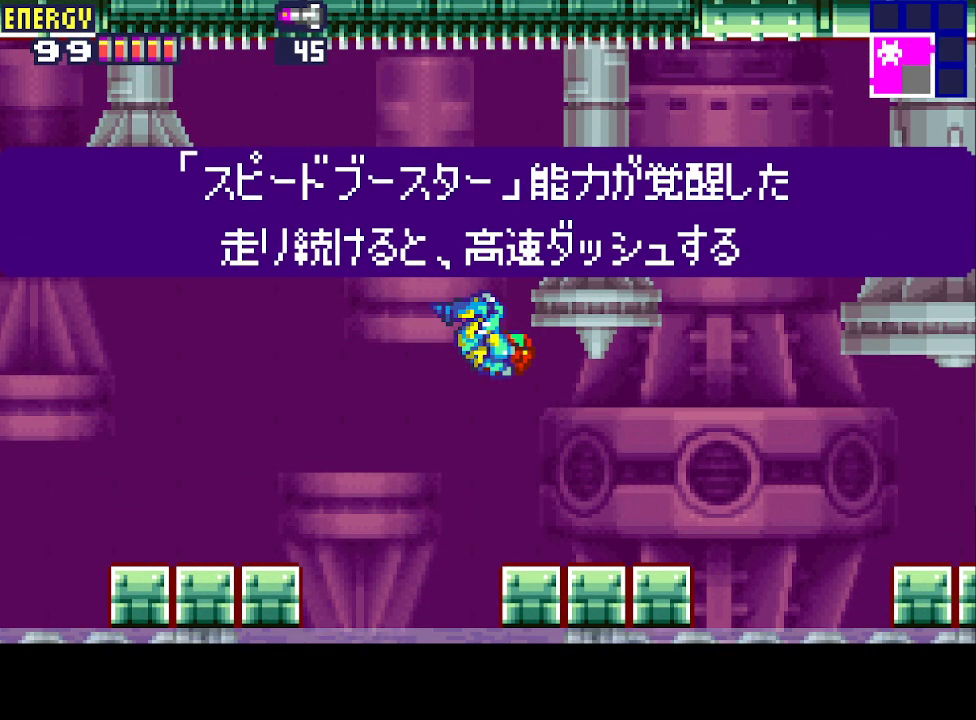
{"buttons": [], "events": []}
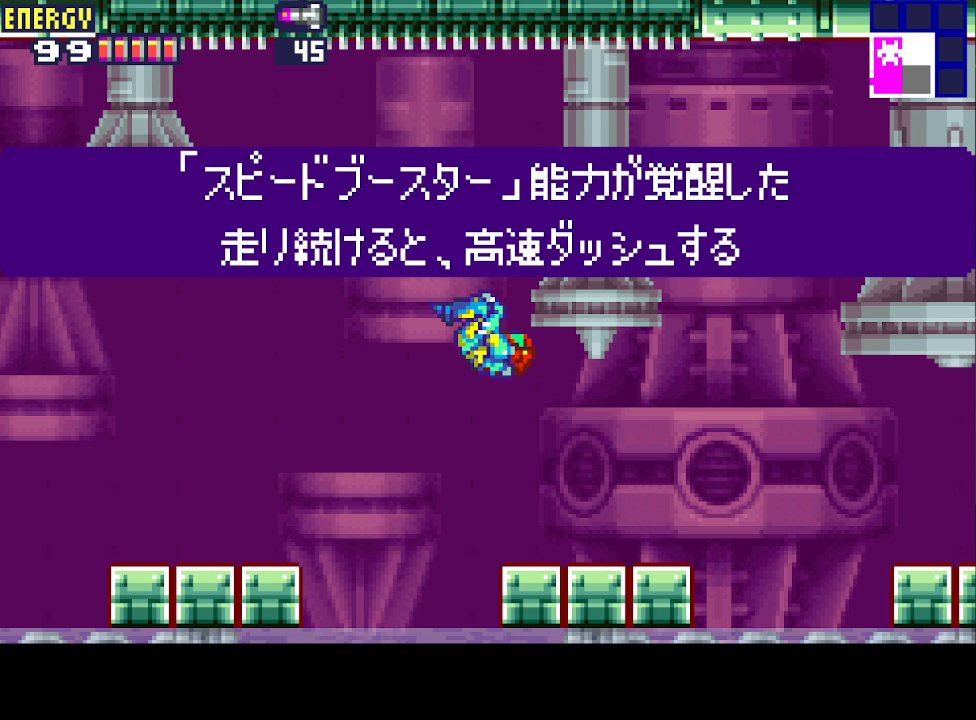
{"buttons": [], "events": []}
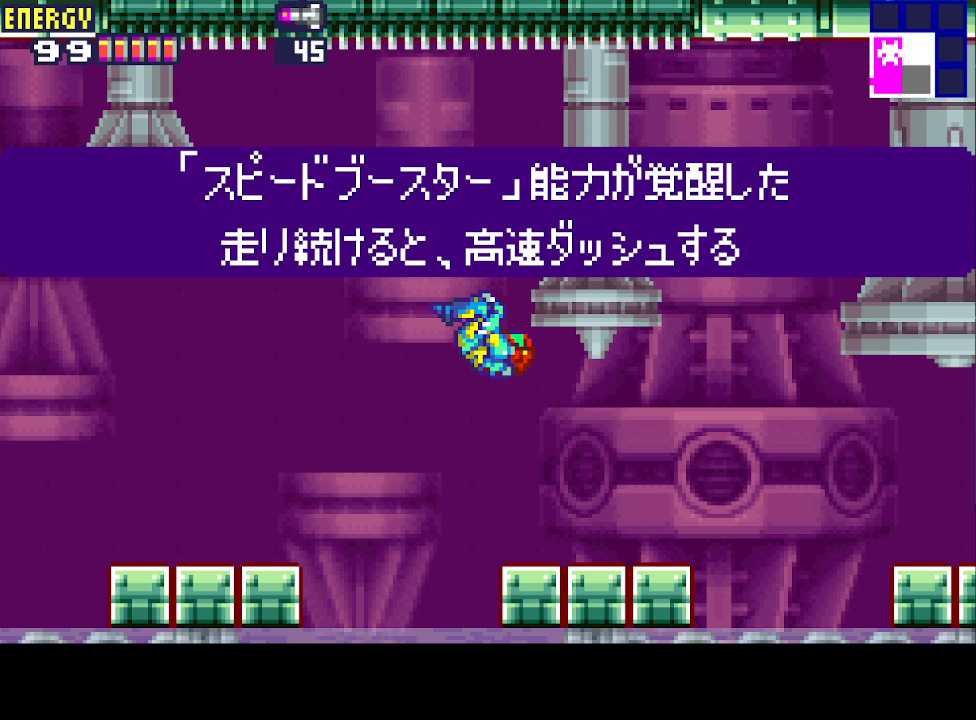
{"buttons": [], "events": []}
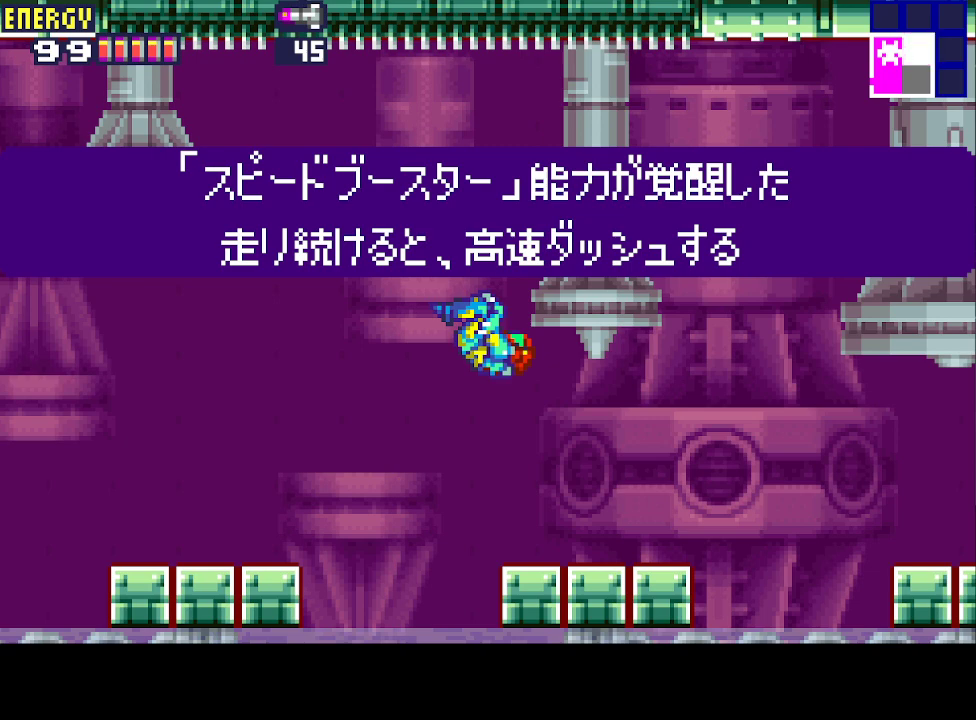
{"buttons": ["CIRCLE"], "events": [[333, "CIRCLE", "down"], [333, "CROSS", "down"], [500, "CROSS", "up"]]}
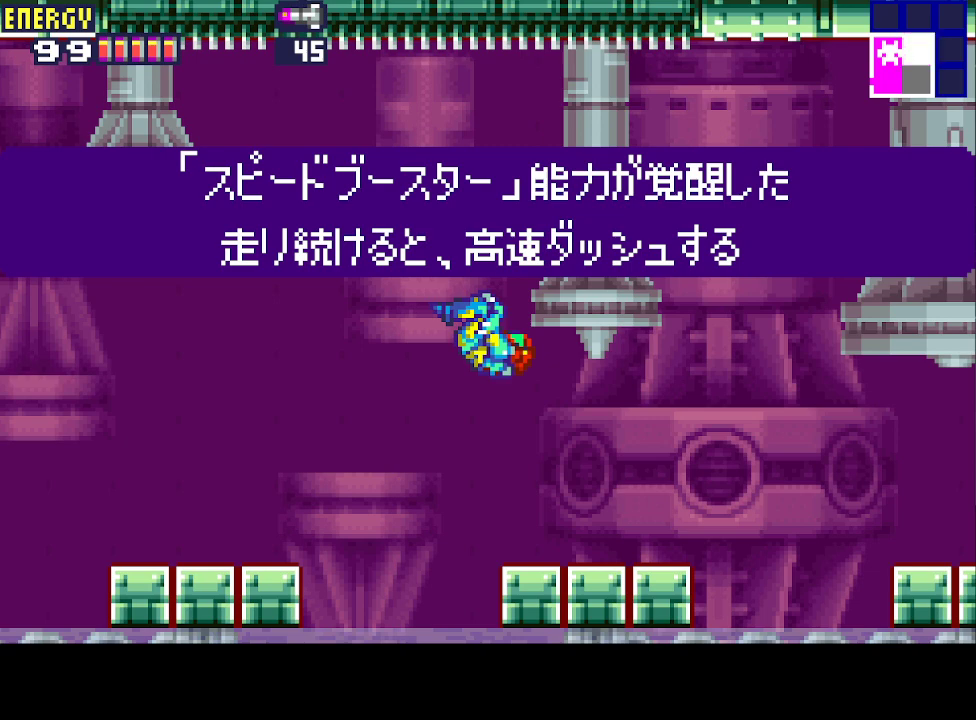
{"buttons": ["CROSS", "CIRCLE", "DPAD_RIGHT"], "events": [[33, "CIRCLE", "up"], [100, "CROSS", "down"], [133, "CIRCLE", "down"], [233, "CIRCLE", "up"], [233, "CROSS", "up"], [300, "DPAD_RIGHT", "down"], [333, "CIRCLE", "down"], [333, "CROSS", "down"], [400, "CIRCLE", "up"], [400, "CROSS", "up"], [467, "CIRCLE", "down"], [467, "CROSS", "down"]]}
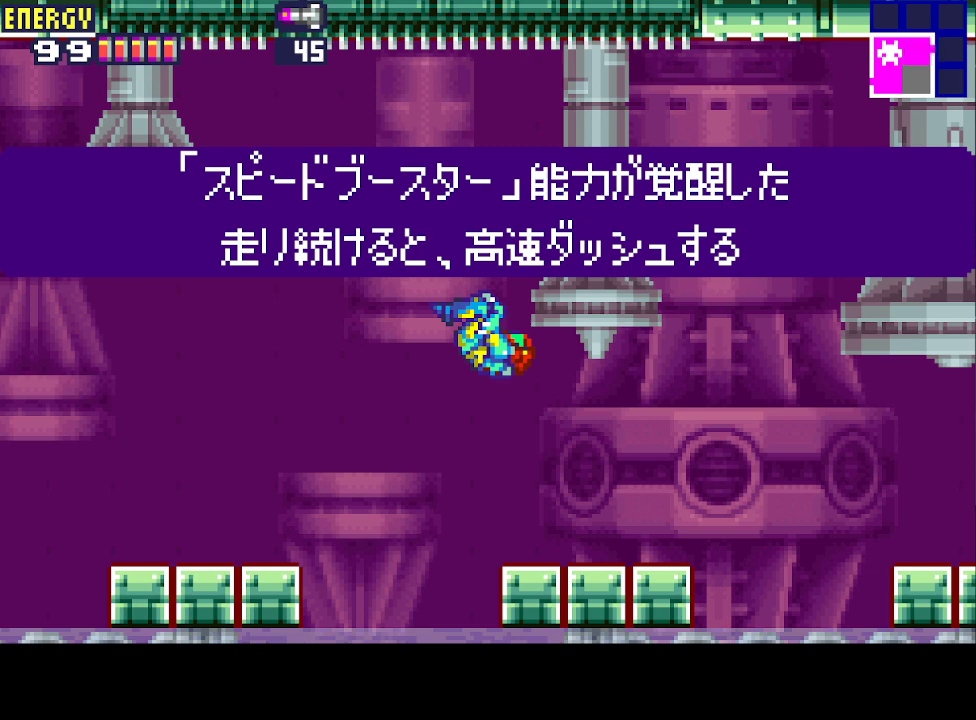
{"buttons": ["CROSS", "CIRCLE", "DPAD_RIGHT"], "events": [[100, "CIRCLE", "up"], [100, "CROSS", "up"], [133, "CROSS", "down"], [167, "CIRCLE", "down"], [233, "CIRCLE", "up"], [233, "CROSS", "up"], [333, "CIRCLE", "down"], [333, "CROSS", "down"], [400, "CIRCLE", "up"], [400, "CROSS", "up"], [467, "CIRCLE", "down"], [467, "CROSS", "down"]]}
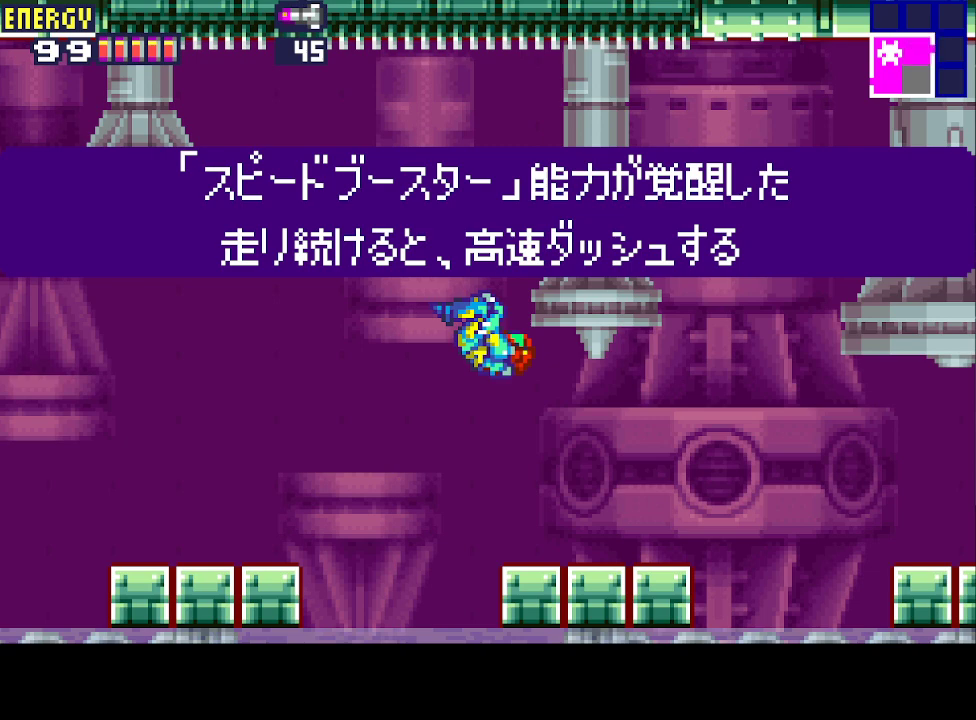
{"buttons": ["DPAD_RIGHT"], "events": [[33, "CIRCLE", "up"], [33, "CROSS", "up"]]}
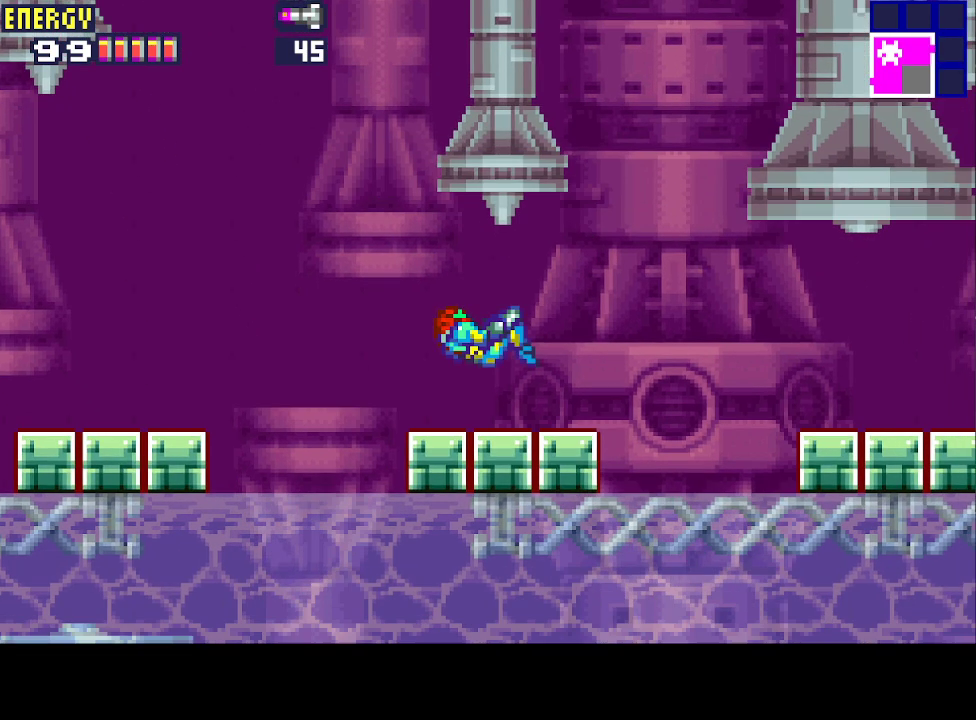
{"buttons": ["DPAD_RIGHT"], "events": [[233, "CIRCLE", "down"], [500, "CIRCLE", "up"]]}
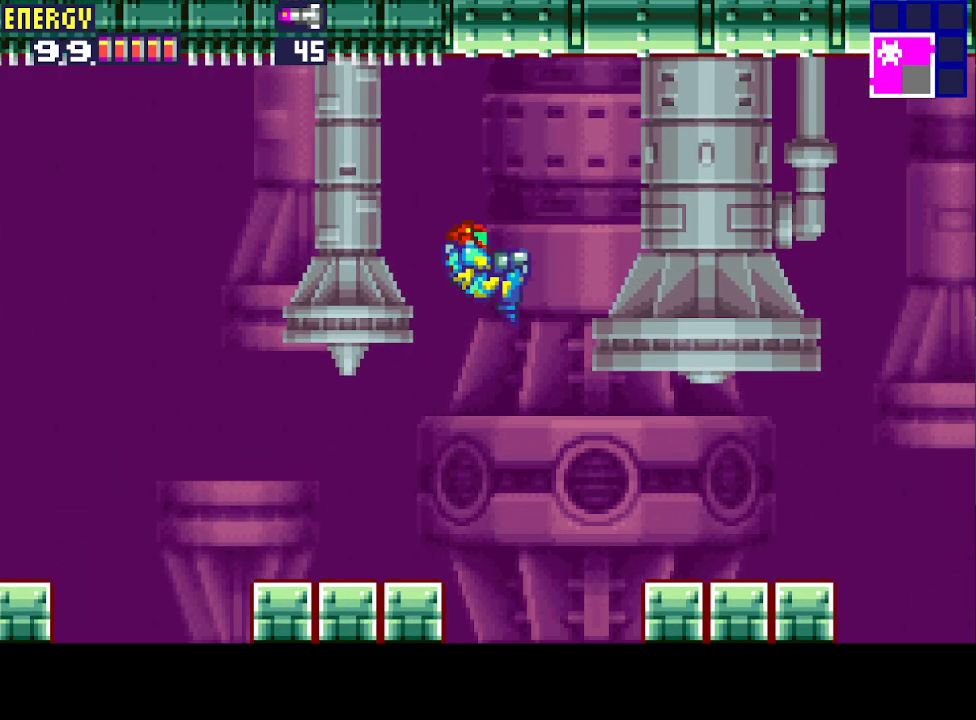
{"buttons": ["DPAD_RIGHT"], "events": []}
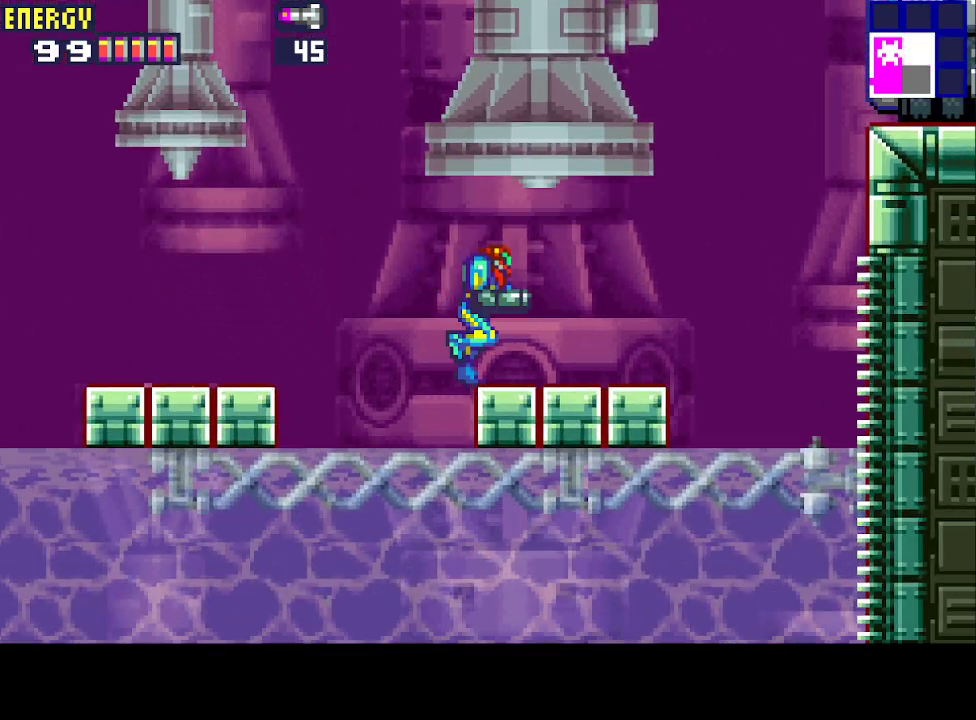
{"buttons": ["CIRCLE", "DPAD_RIGHT"], "events": [[300, "CIRCLE", "down"]]}